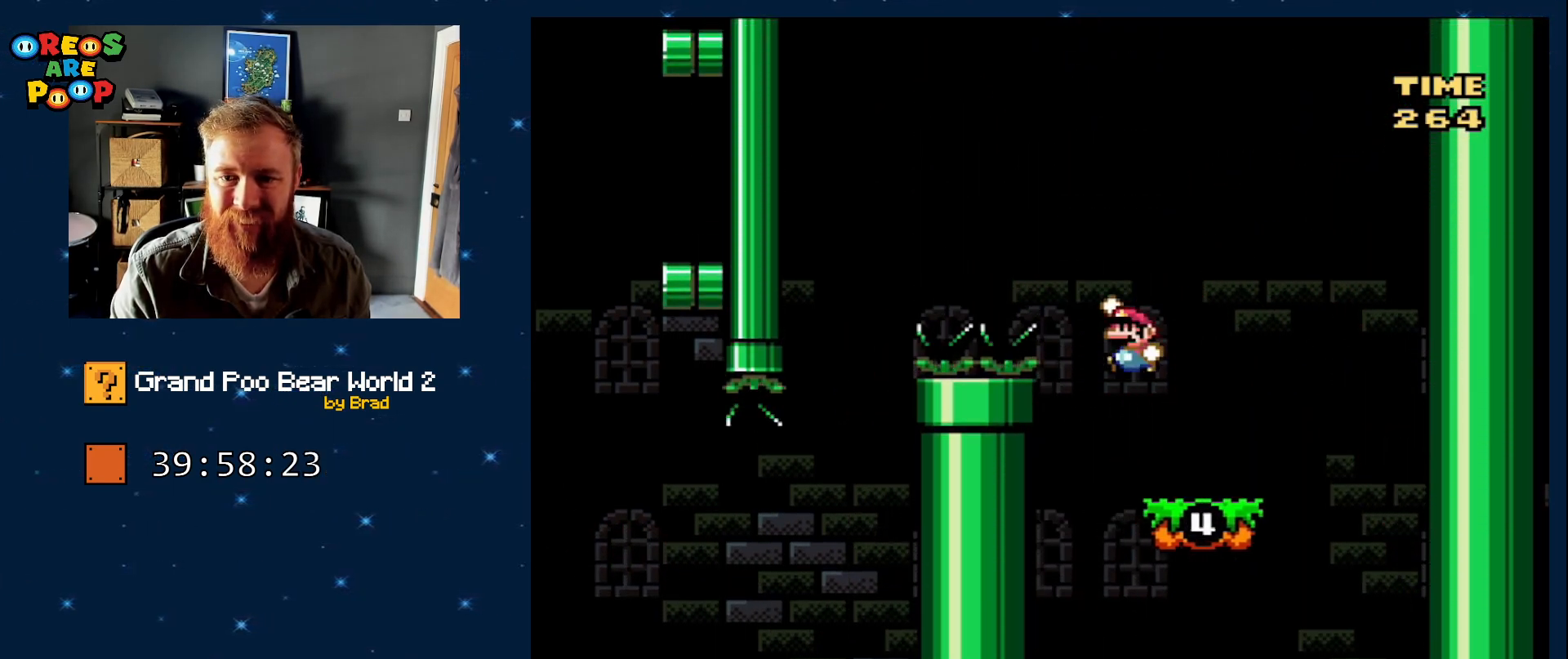
Gameplay with a controller (Nintendo layout); each line is a JSON object with the inputs held at the frame after it. "events" lists button and stick changes between this image and that frame as [ms after this image, input, new state], when the widget could be followed in between. Not read: L1 L3 R1 R3 SELECT.
{"buttons": ["B", "Y"], "events": [[467, "DPAD_LEFT", "up"]]}
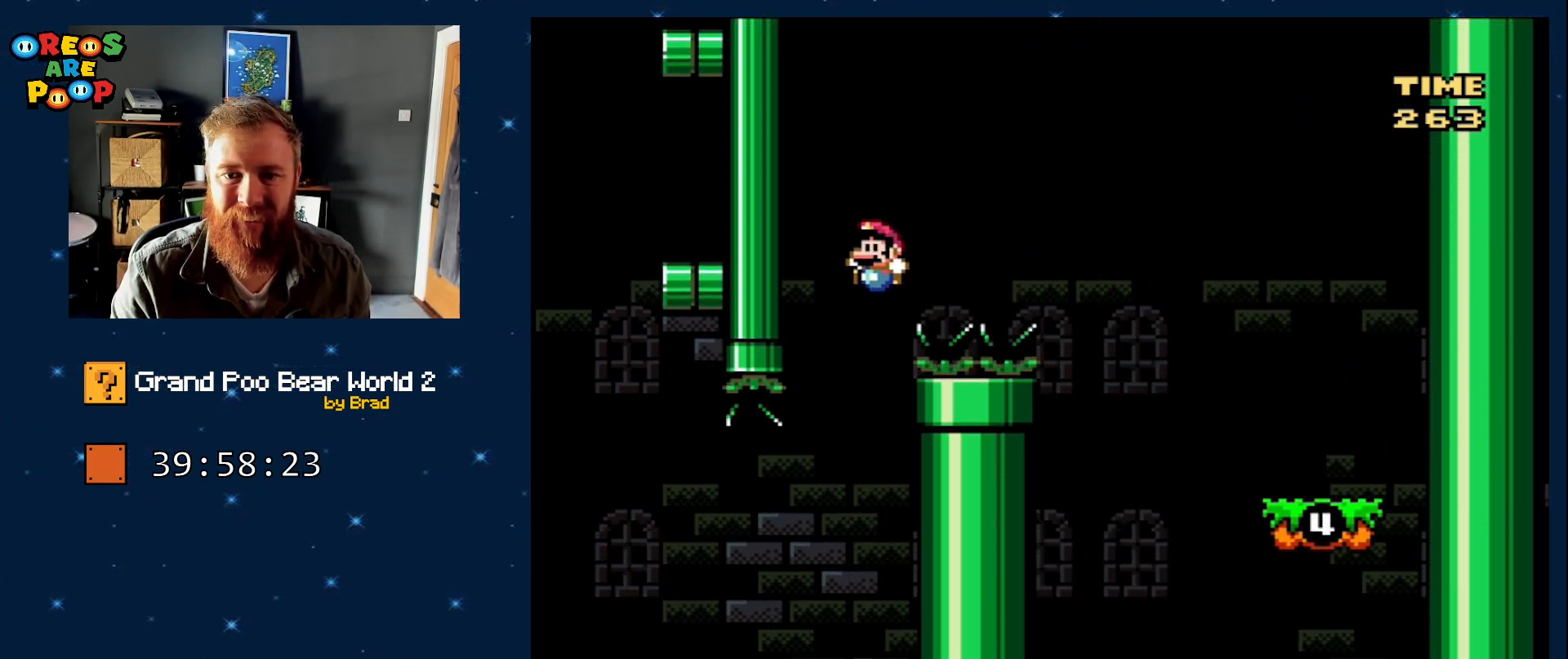
{"buttons": ["Y", "DPAD_LEFT"], "events": [[17, "DPAD_RIGHT", "down"], [150, "DPAD_RIGHT", "up"], [233, "DPAD_LEFT", "down"], [283, "B", "up"]]}
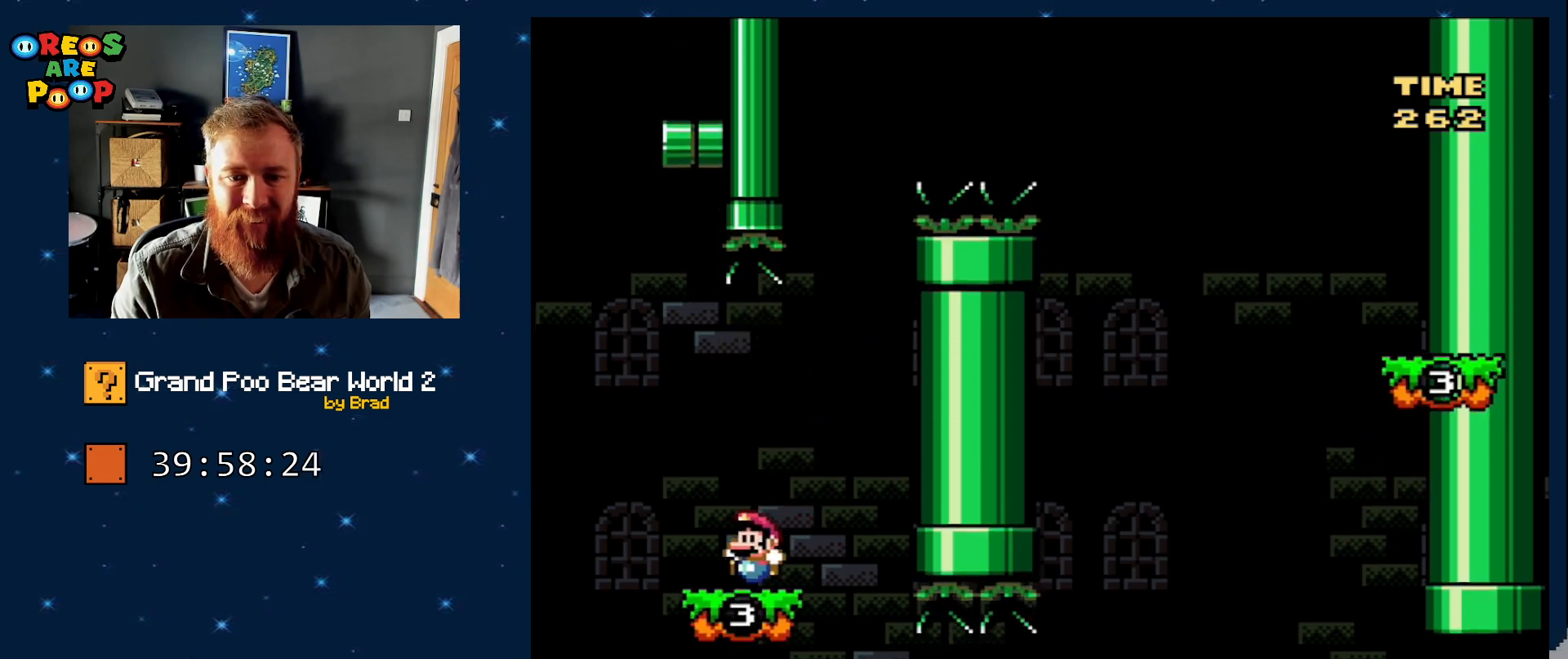
{"buttons": ["B", "Y", "DPAD_RIGHT"], "events": [[167, "B", "down"], [300, "DPAD_LEFT", "up"], [317, "DPAD_RIGHT", "down"]]}
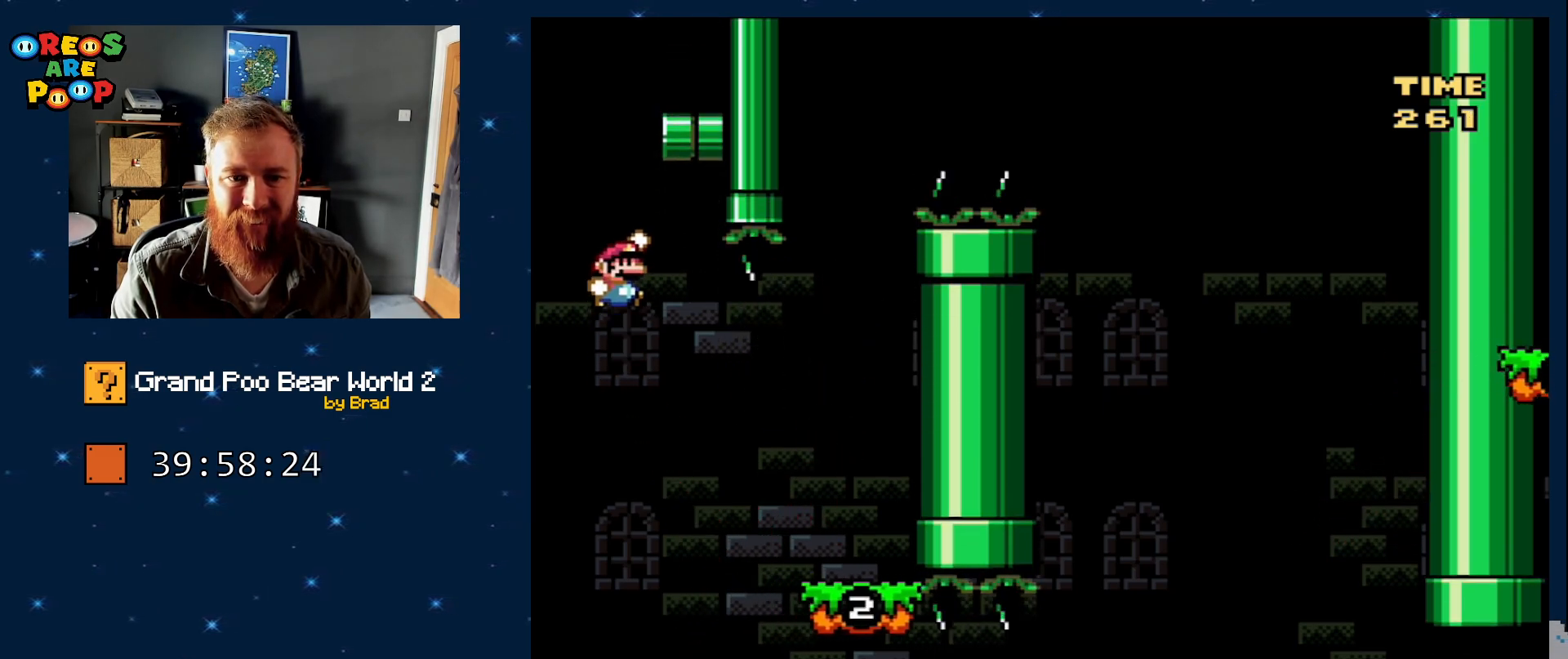
{"buttons": ["Y", "DPAD_LEFT"], "events": [[100, "DPAD_RIGHT", "up"], [183, "DPAD_LEFT", "down"], [500, "B", "up"]]}
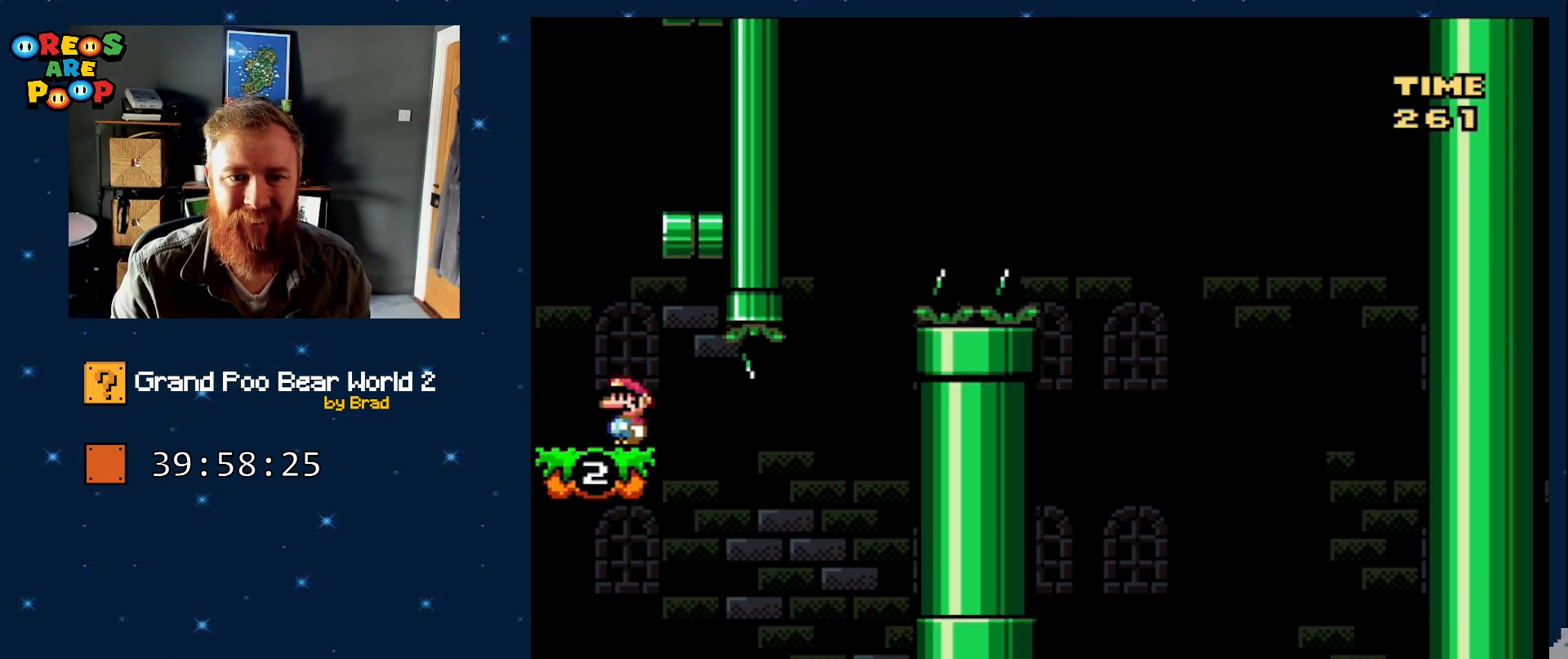
{"buttons": ["B", "Y", "DPAD_RIGHT"], "events": [[117, "B", "down"], [183, "DPAD_LEFT", "up"], [217, "DPAD_RIGHT", "down"]]}
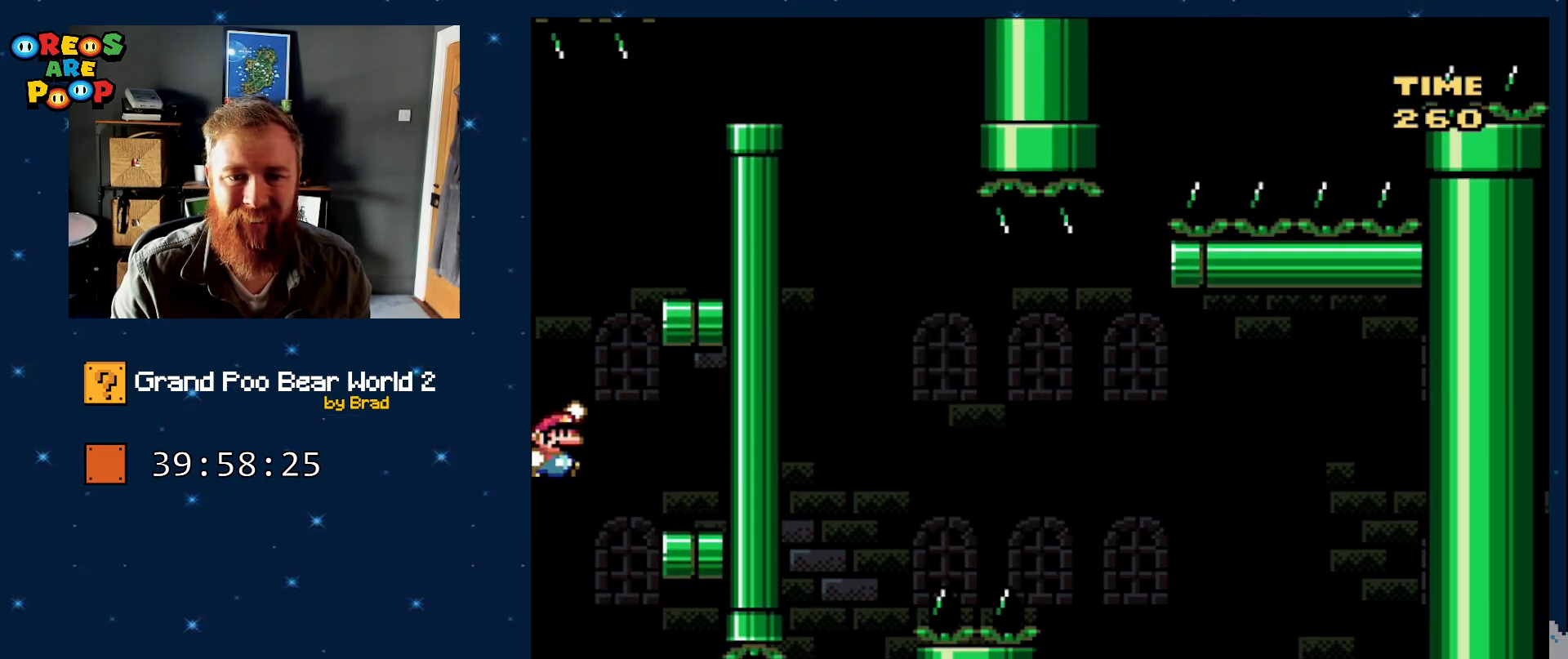
{"buttons": ["Y"], "events": [[333, "B", "up"], [333, "DPAD_RIGHT", "up"]]}
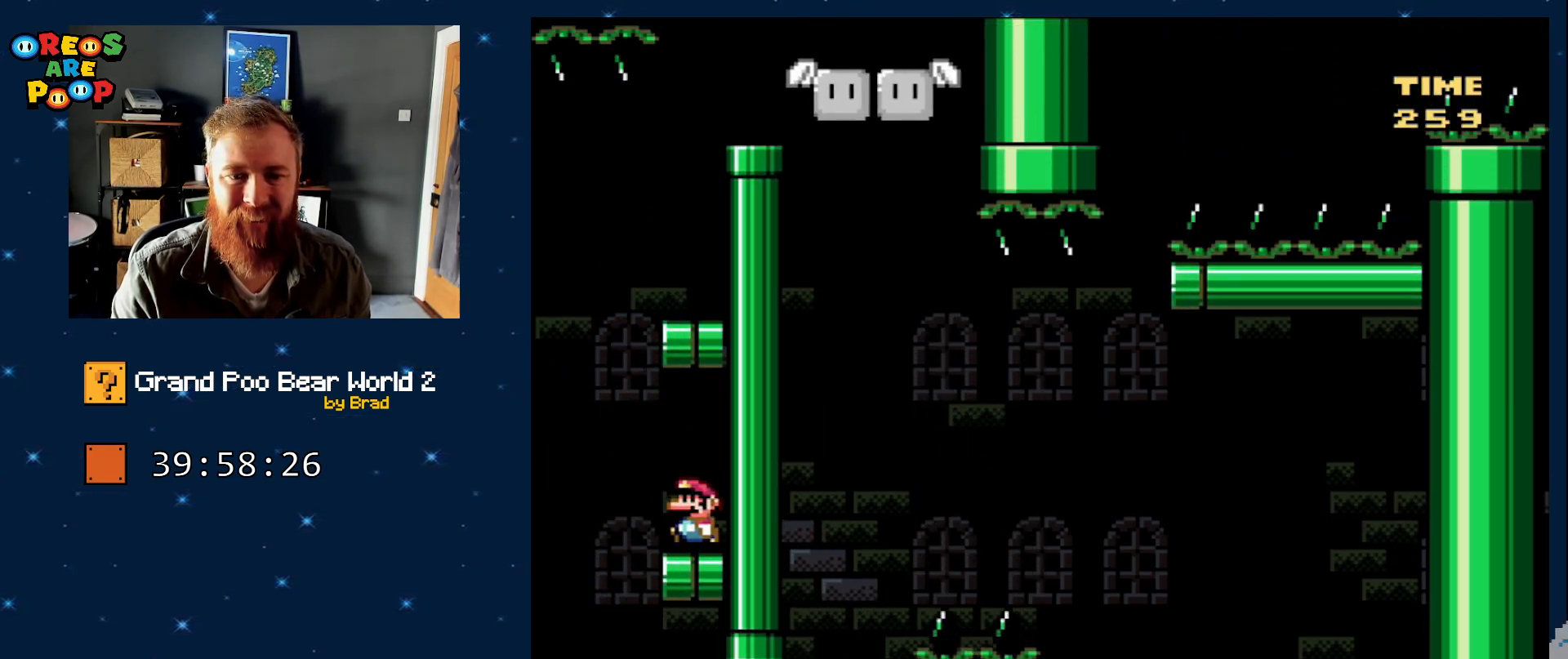
{"buttons": ["B", "Y", "DPAD_RIGHT"], "events": [[17, "DPAD_LEFT", "down"], [250, "B", "down"], [250, "DPAD_LEFT", "up"], [300, "DPAD_RIGHT", "down"]]}
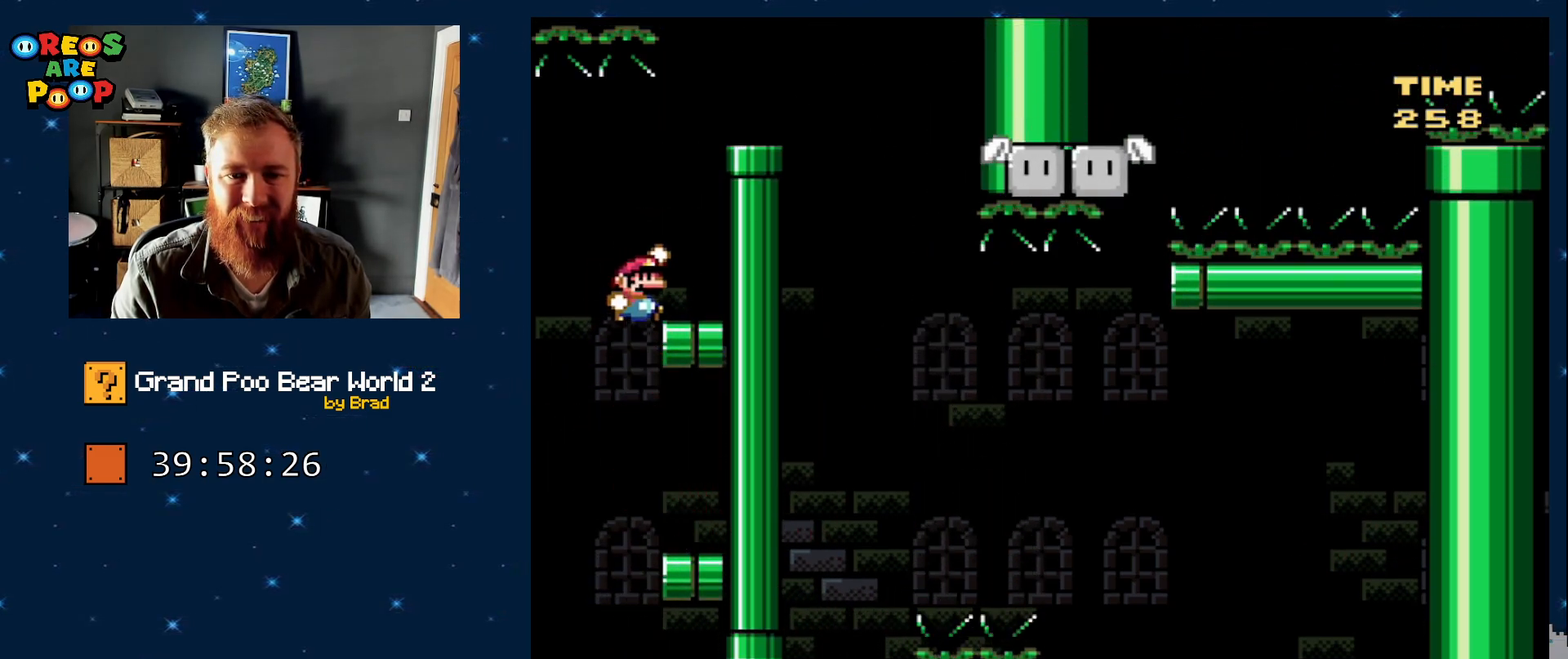
{"buttons": ["B", "Y", "DPAD_RIGHT"], "events": [[117, "B", "up"], [250, "DPAD_RIGHT", "up"], [400, "DPAD_RIGHT", "down"], [450, "B", "down"]]}
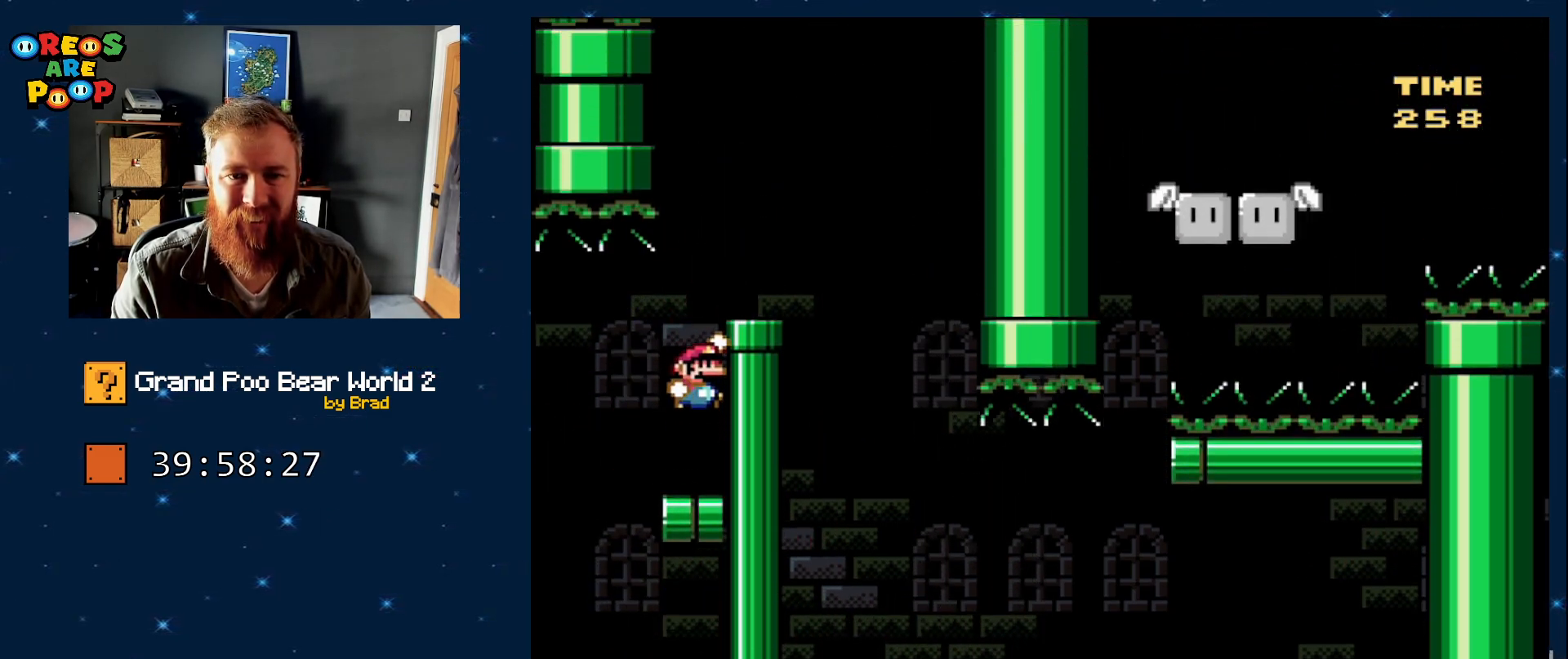
{"buttons": ["Y", "DPAD_RIGHT"], "events": [[250, "DPAD_RIGHT", "up"], [267, "B", "up"], [317, "DPAD_LEFT", "down"], [433, "DPAD_LEFT", "up"], [483, "DPAD_RIGHT", "down"]]}
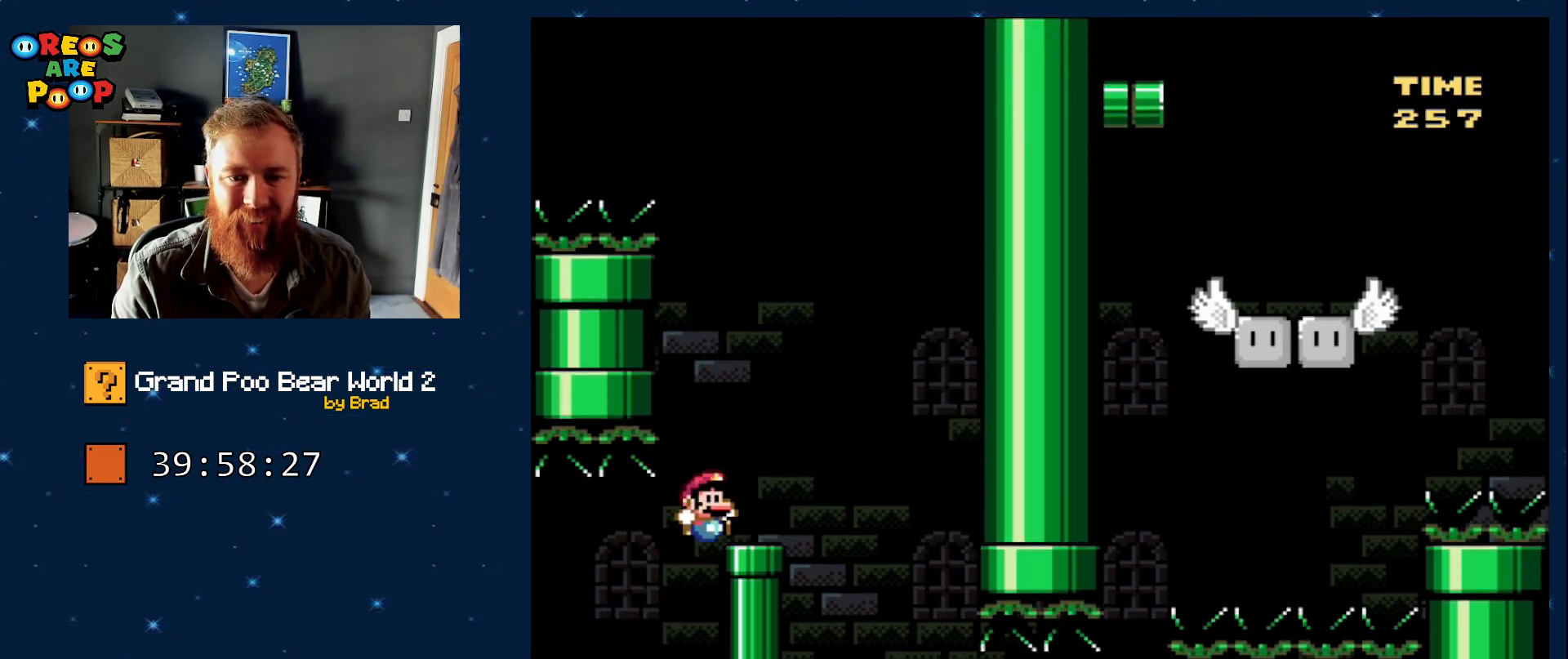
{"buttons": ["Y"], "events": [[83, "DPAD_RIGHT", "up"]]}
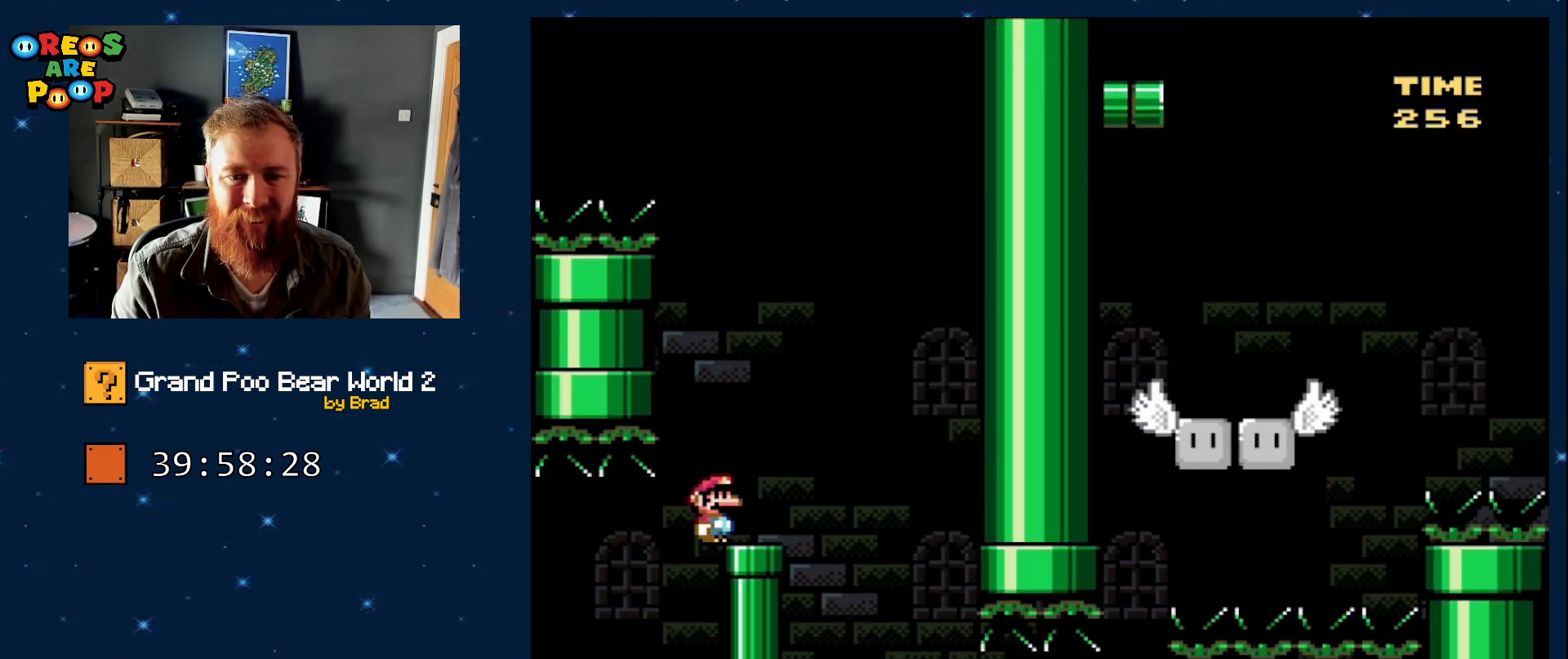
{"buttons": ["B", "Y", "DPAD_RIGHT"], "events": [[183, "DPAD_RIGHT", "down"], [400, "B", "down"]]}